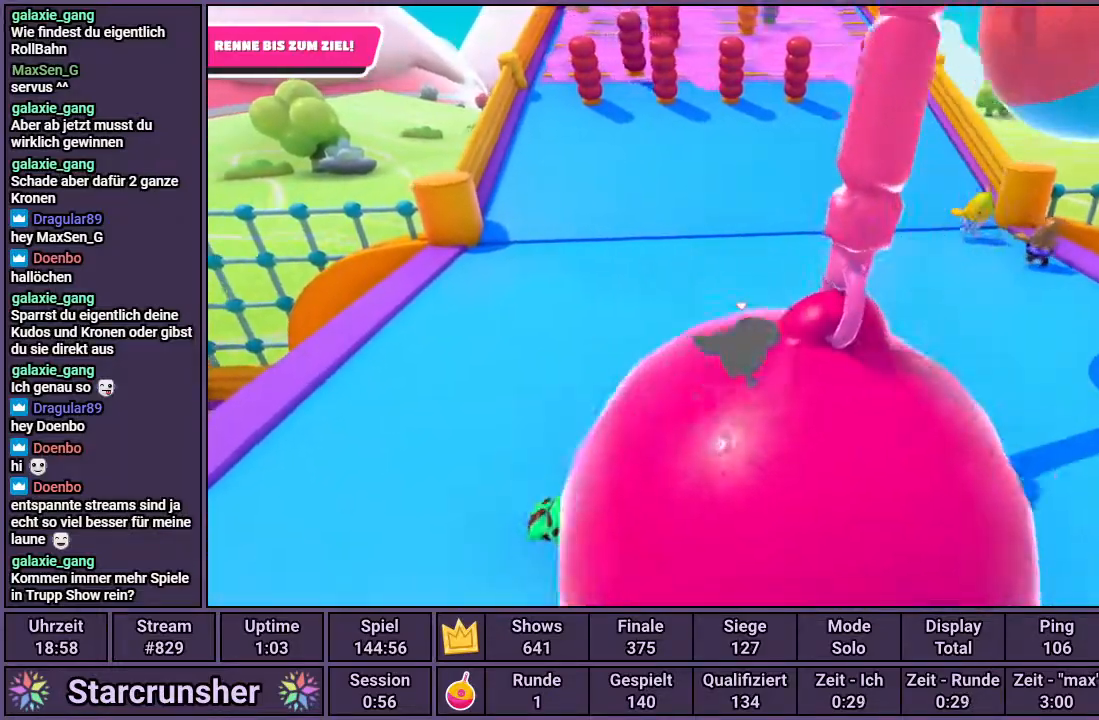
Gameplay with a controller (PlayStation layout); each line is a JSON object with the inputs held at the frame after it. "events" lists button and stick changes between this image and that frame as [ms after this image, input, new state], when the widget could be followed in between.
{"buttons": [], "left_stick": "up-left", "right_stick": "center", "events": []}
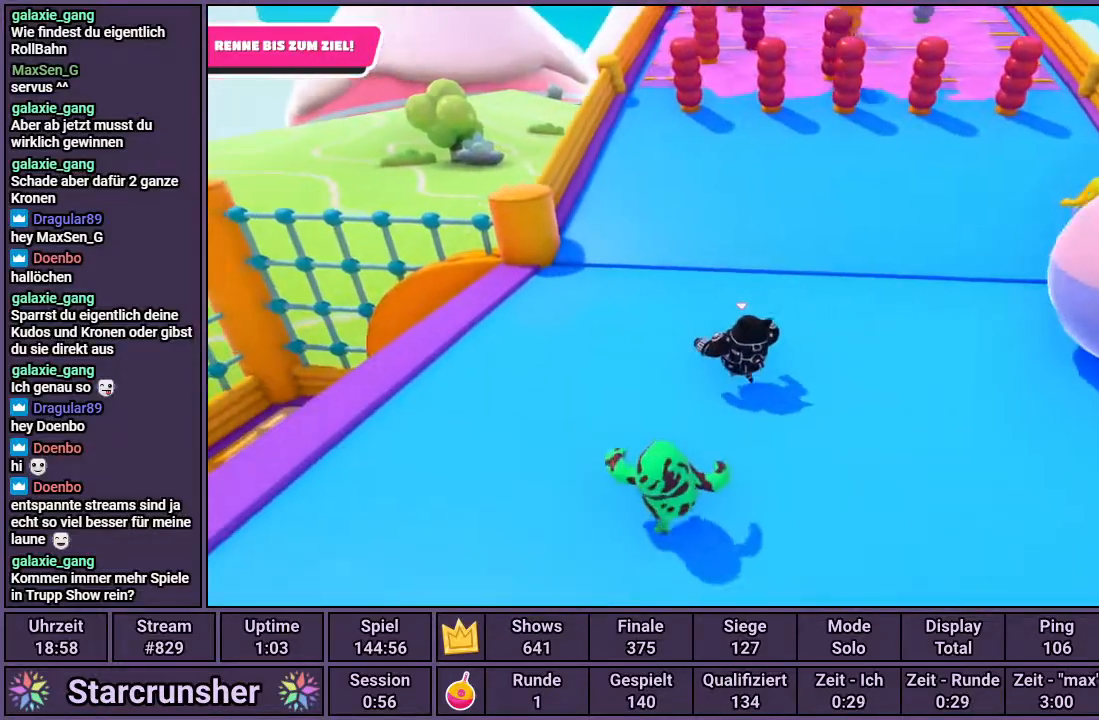
{"buttons": [], "left_stick": "up", "right_stick": "center", "events": [[100, "left_stick", "up"]]}
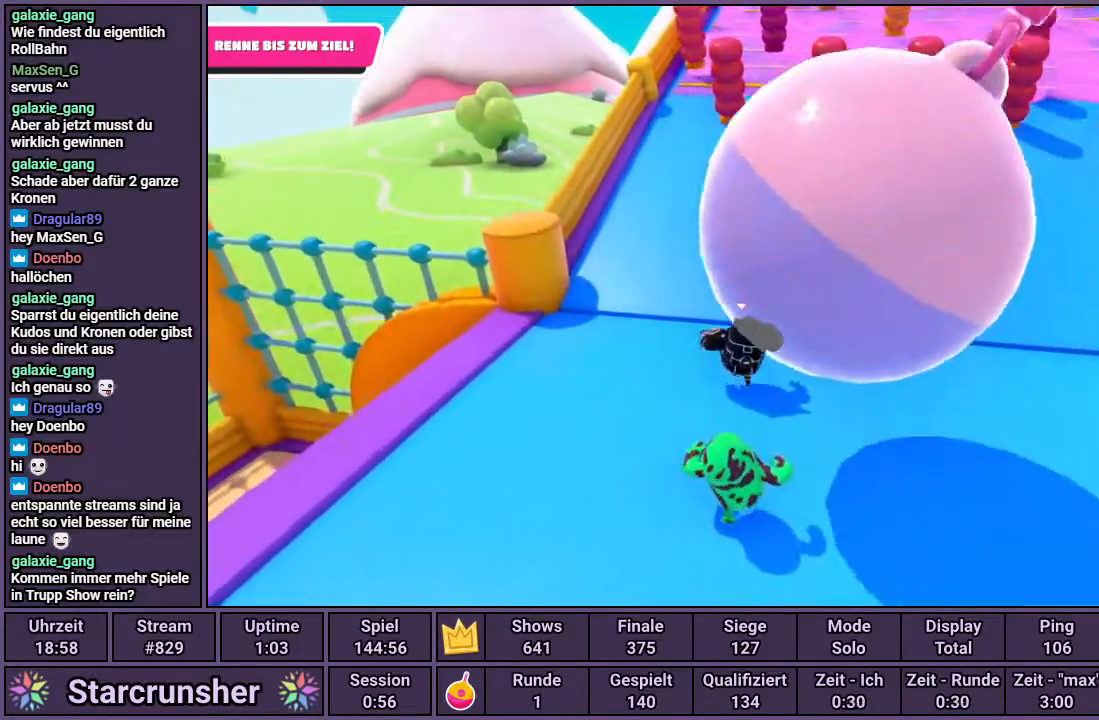
{"buttons": [], "left_stick": "up", "right_stick": "center", "events": []}
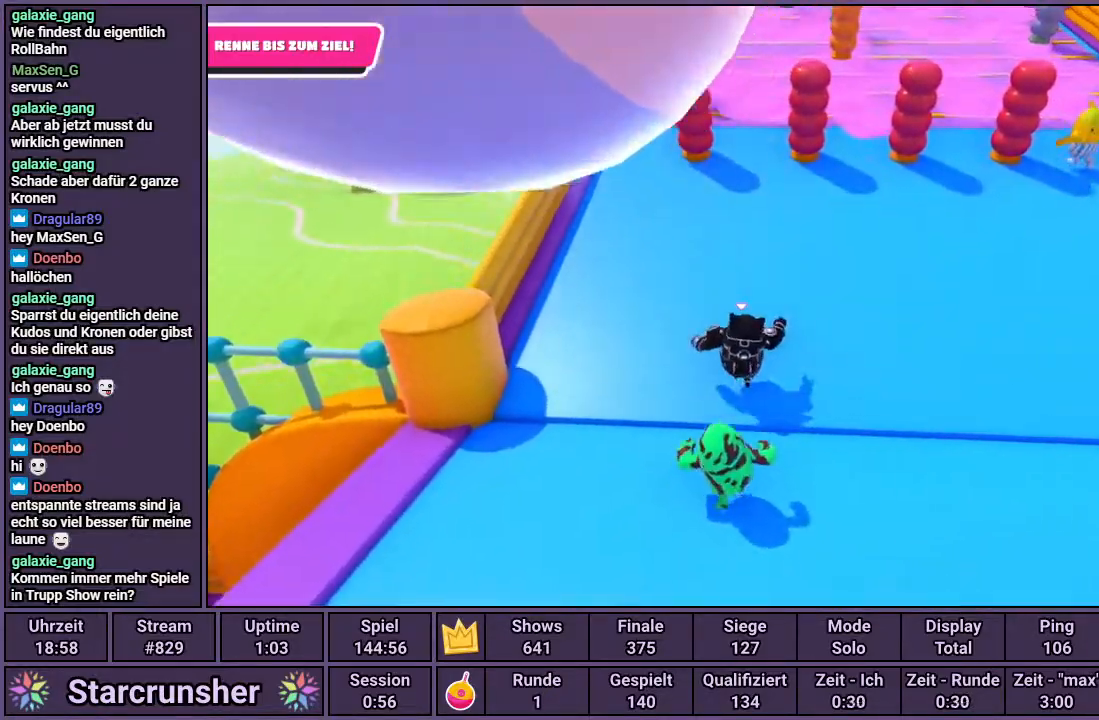
{"buttons": [], "left_stick": "up", "right_stick": "center", "events": []}
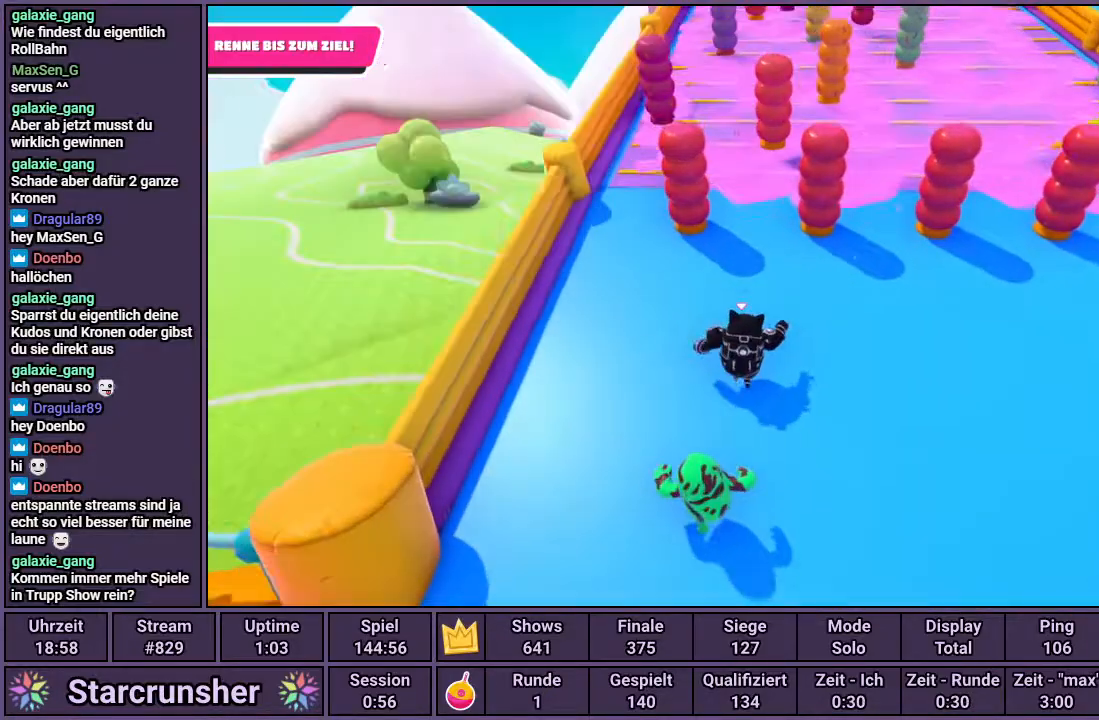
{"buttons": [], "left_stick": "up", "right_stick": "center", "events": []}
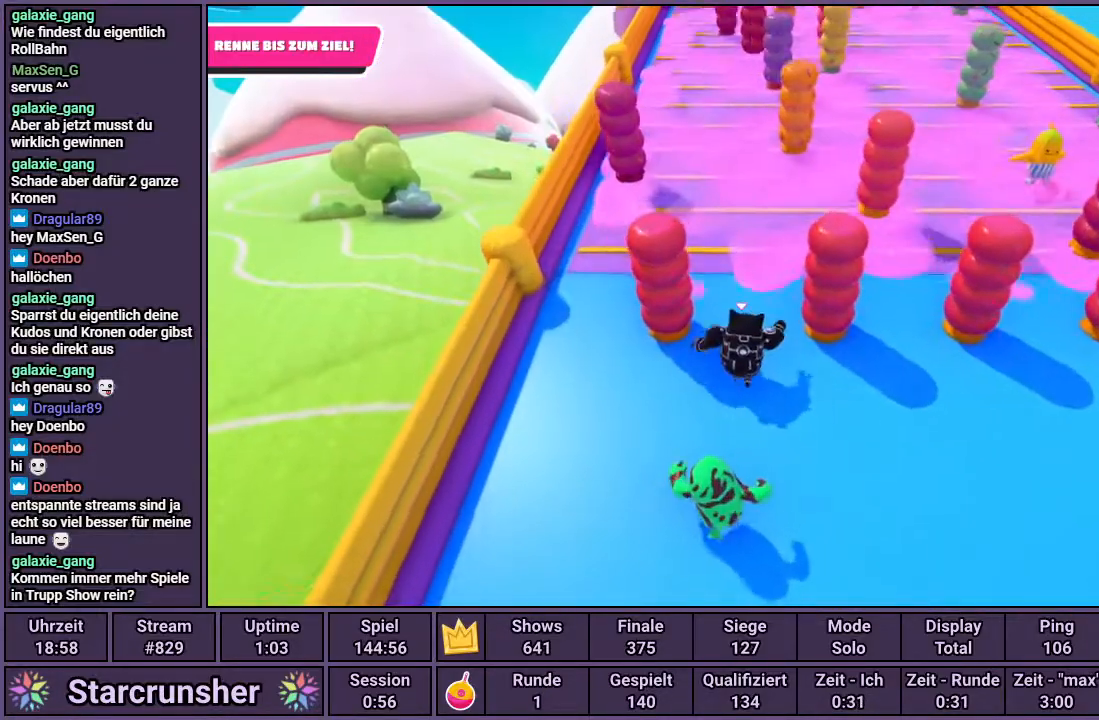
{"buttons": [], "left_stick": "up", "right_stick": "center", "events": []}
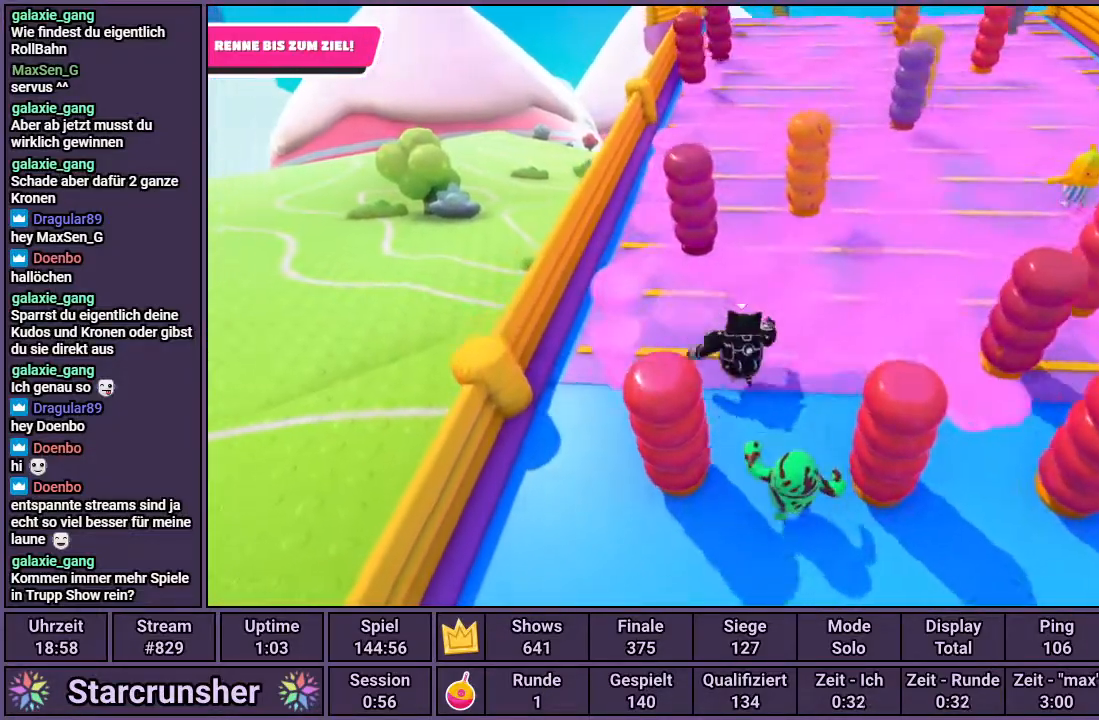
{"buttons": [], "left_stick": "up", "right_stick": "center", "events": [[100, "right_stick", "down-right"], [200, "right_stick", "center"]]}
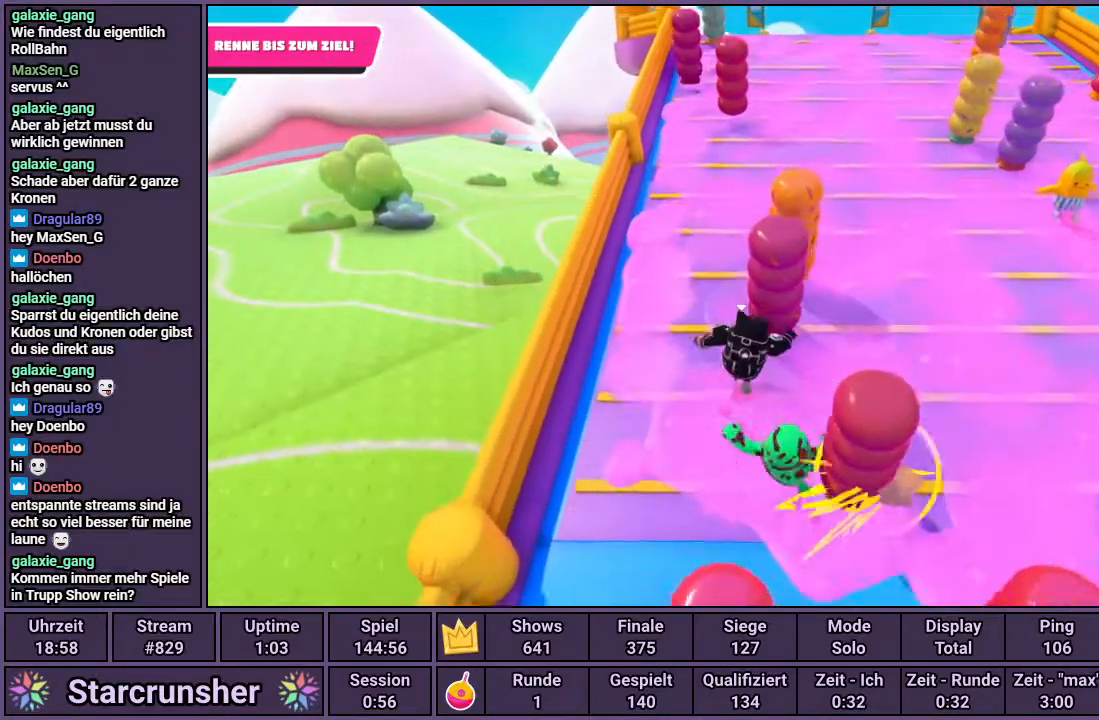
{"buttons": [], "left_stick": "up", "right_stick": "center", "events": []}
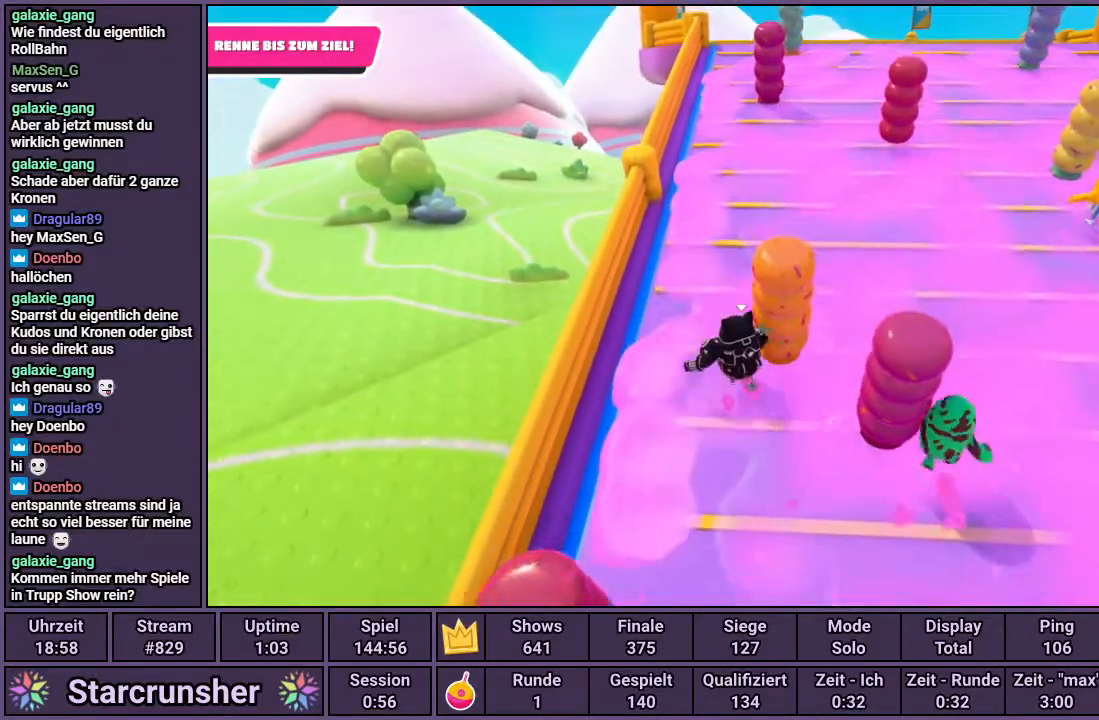
{"buttons": [], "left_stick": "up", "right_stick": "center", "events": []}
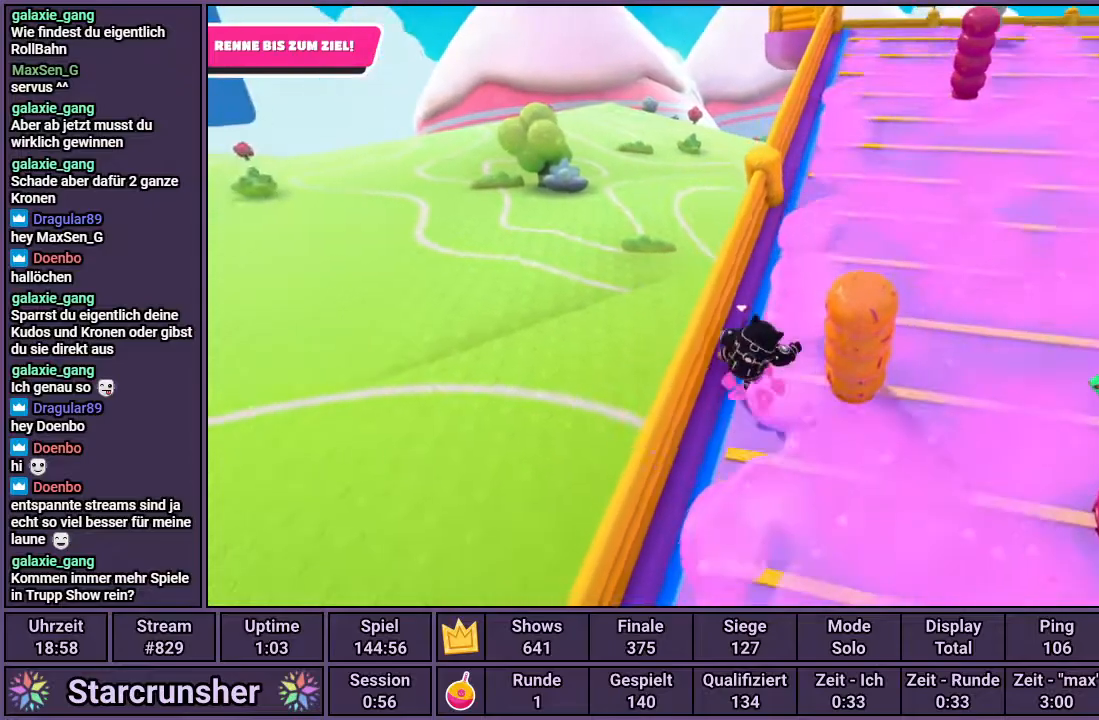
{"buttons": [], "left_stick": "up", "right_stick": "center", "events": []}
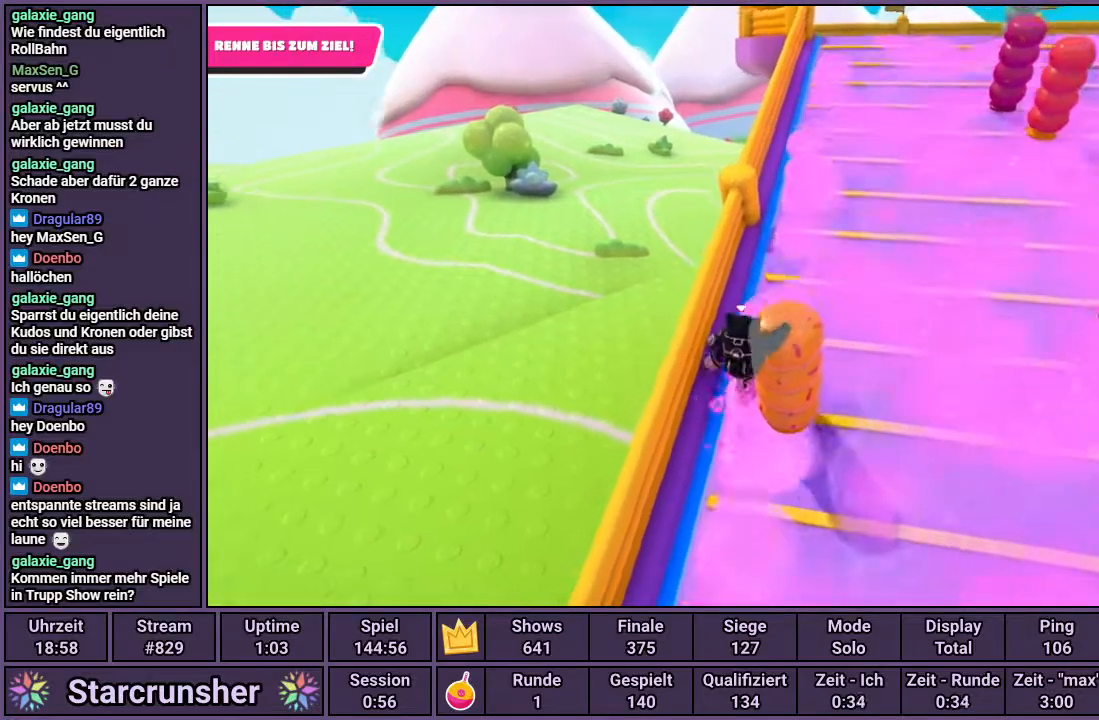
{"buttons": [], "left_stick": "up", "right_stick": "center", "events": [[167, "right_stick", "down-right"], [333, "right_stick", "center"]]}
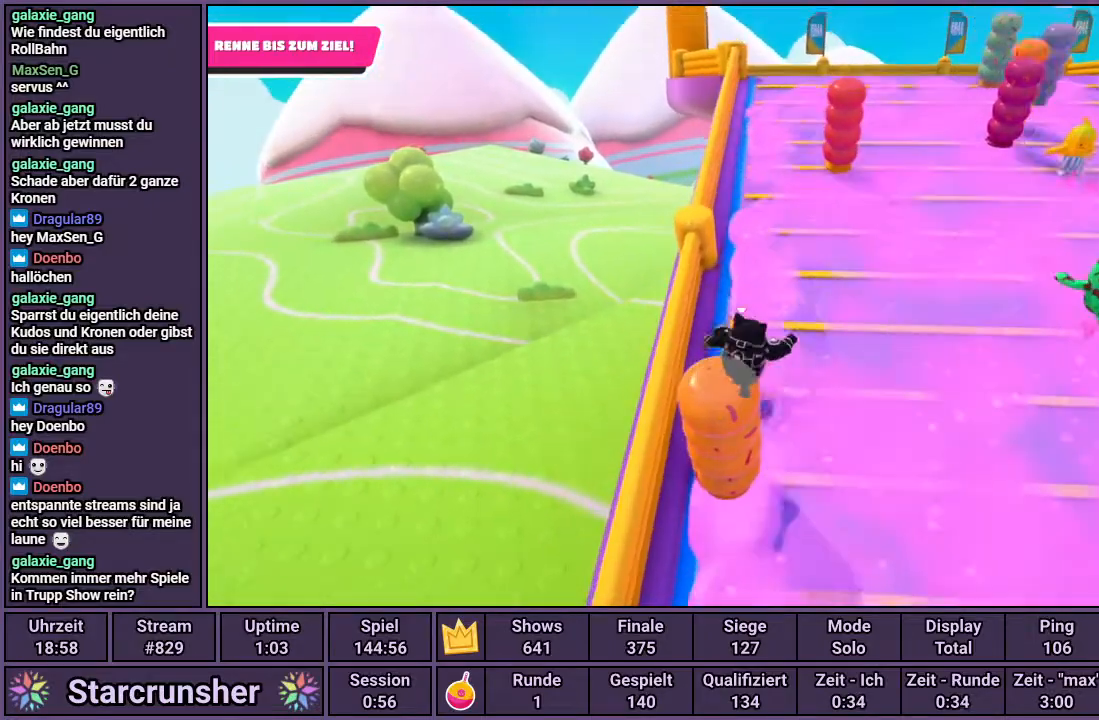
{"buttons": [], "left_stick": "up", "right_stick": "center", "events": []}
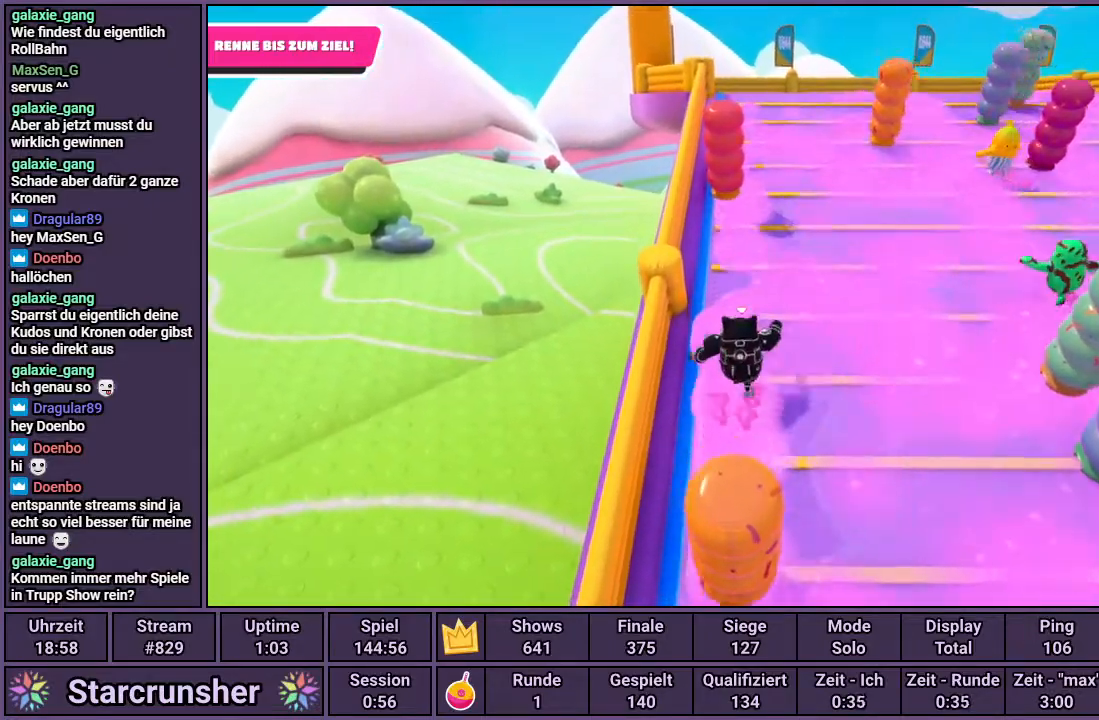
{"buttons": [], "left_stick": "up", "right_stick": "center", "events": []}
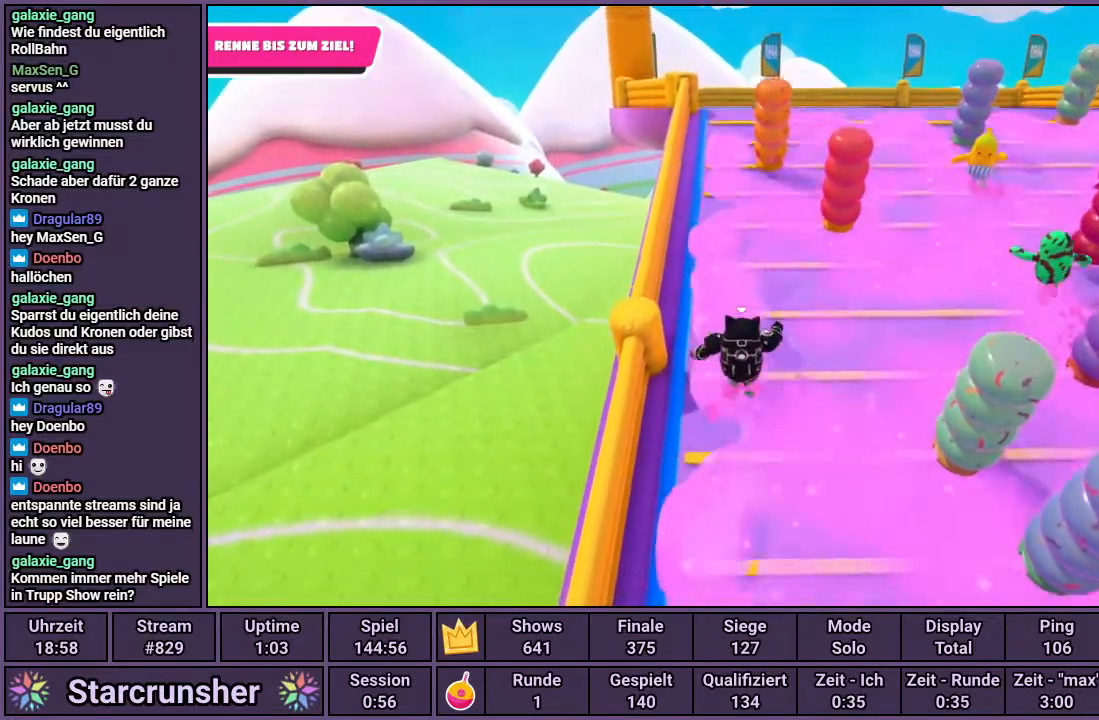
{"buttons": [], "left_stick": "right", "right_stick": "center", "events": [[133, "left_stick", "up-right"], [267, "left_stick", "right"]]}
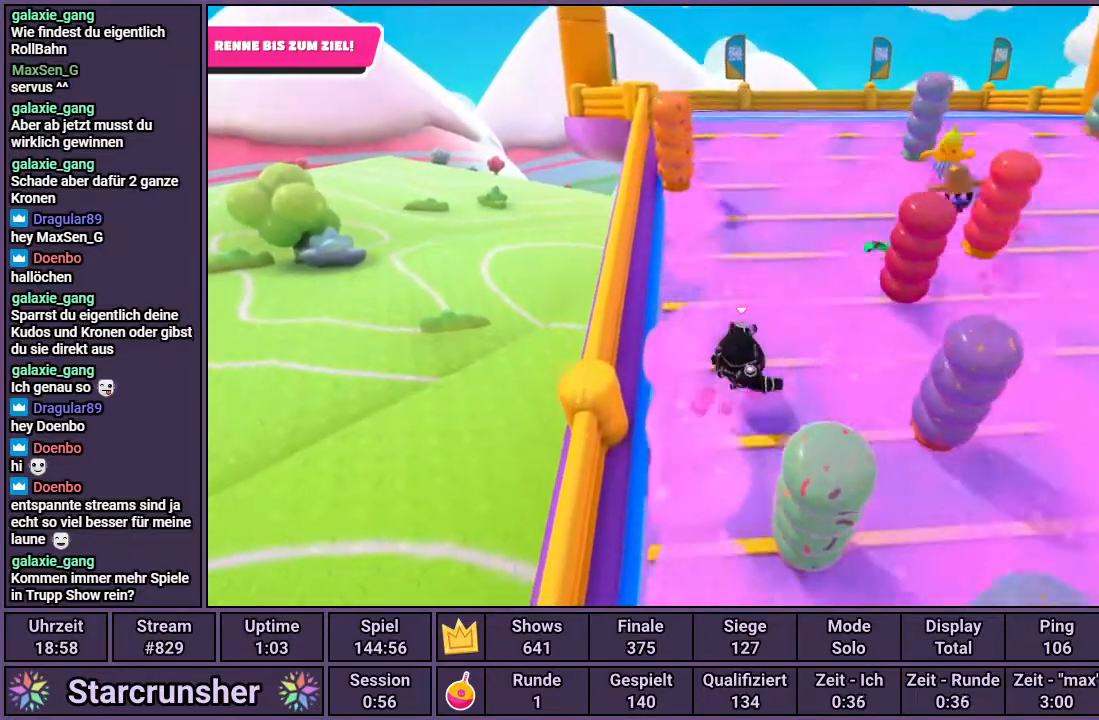
{"buttons": [], "left_stick": "up", "right_stick": "center", "events": [[117, "left_stick", "up-right"], [267, "left_stick", "up"], [300, "right_stick", "left"], [450, "right_stick", "center"]]}
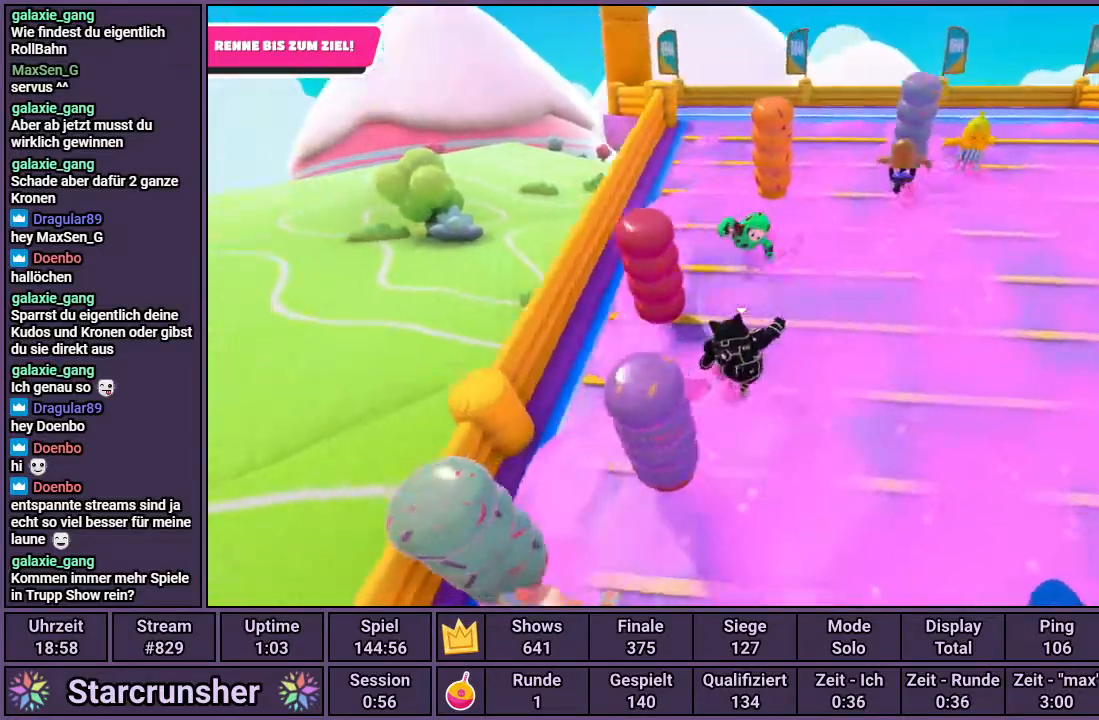
{"buttons": [], "left_stick": "up", "right_stick": "center", "events": []}
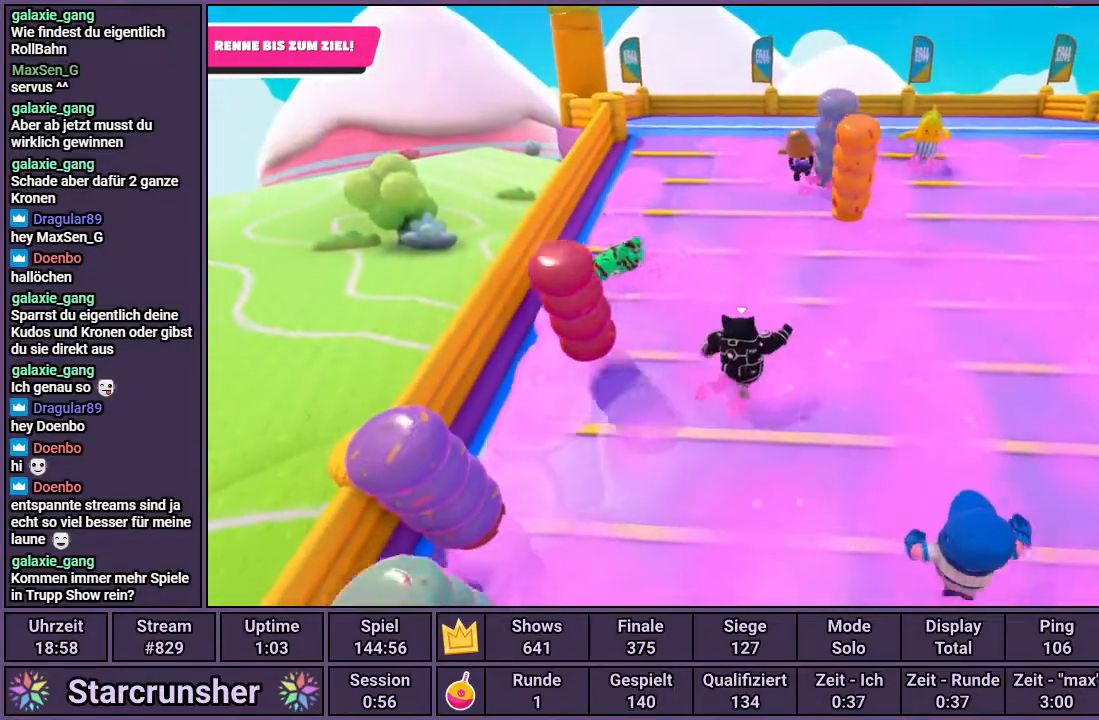
{"buttons": [], "left_stick": "up-left", "right_stick": "center", "events": [[117, "left_stick", "up-left"]]}
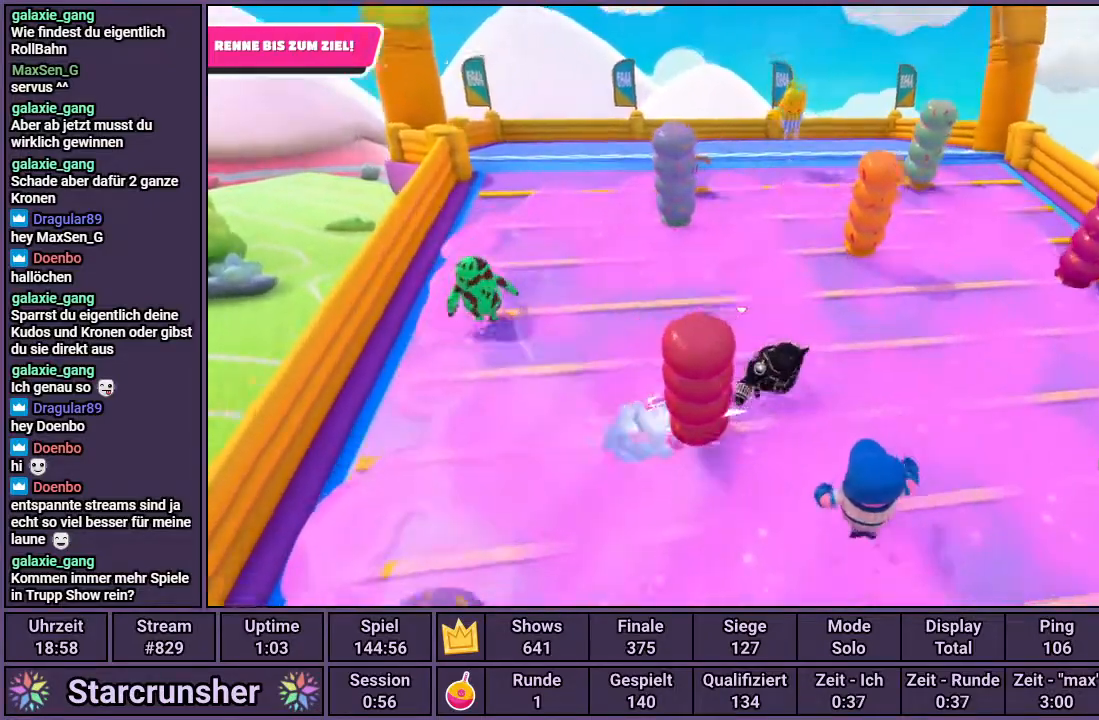
{"buttons": [], "left_stick": "up-left", "right_stick": "center", "events": []}
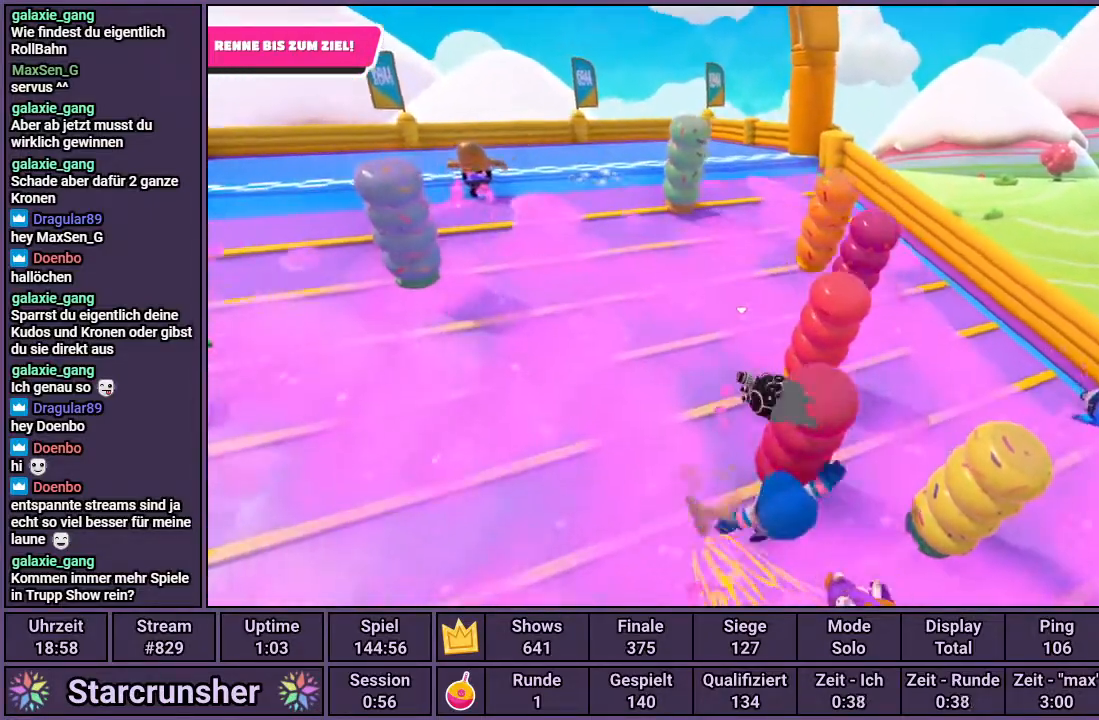
{"buttons": [], "left_stick": "up", "right_stick": "center", "events": [[200, "left_stick", "up"]]}
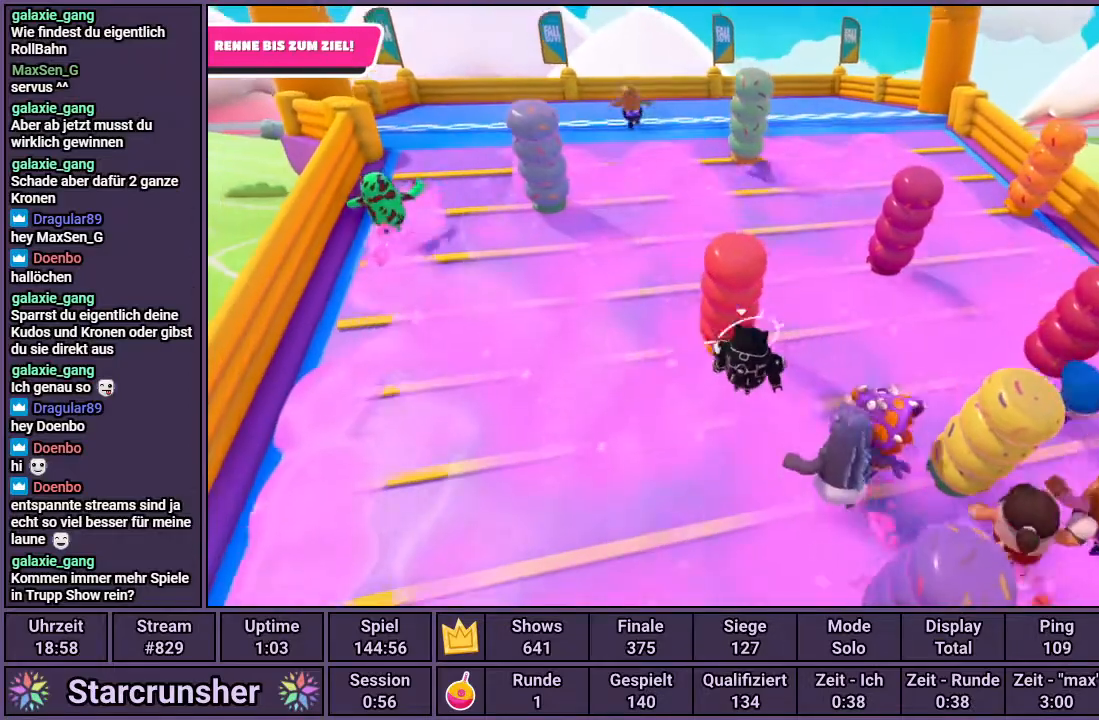
{"buttons": [], "left_stick": "up-right", "right_stick": "center", "events": [[383, "right_stick", "left"], [400, "left_stick", "up-right"], [500, "right_stick", "center"]]}
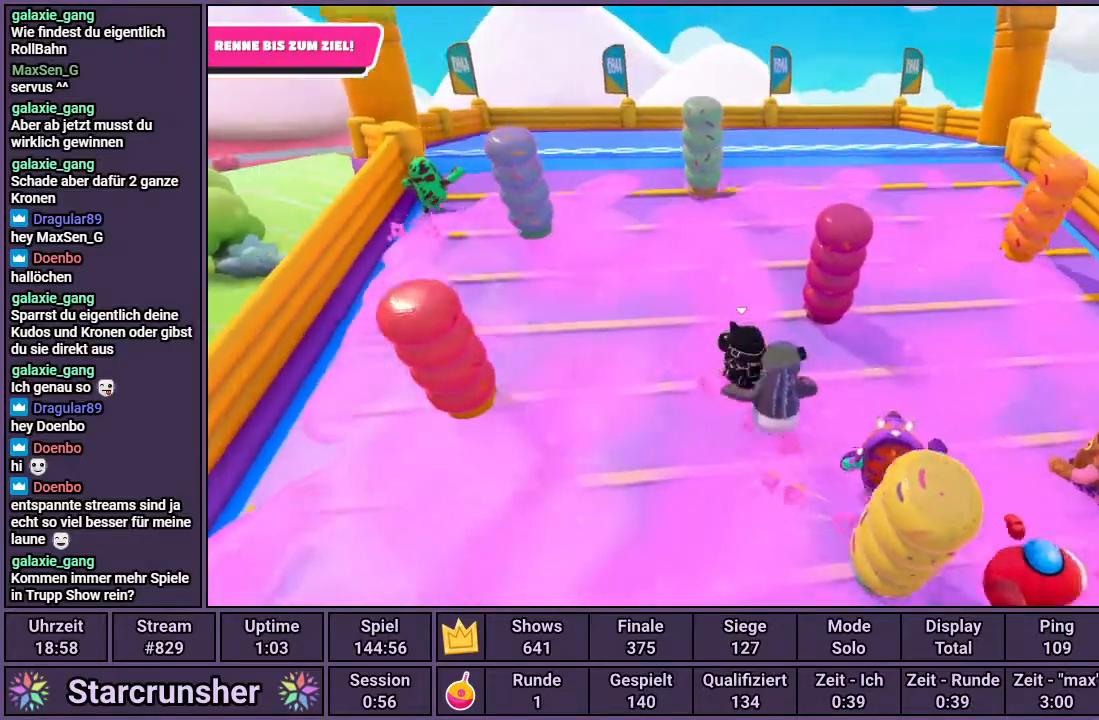
{"buttons": [], "left_stick": "up-right", "right_stick": "center", "events": [[167, "right_stick", "left"], [283, "right_stick", "center"]]}
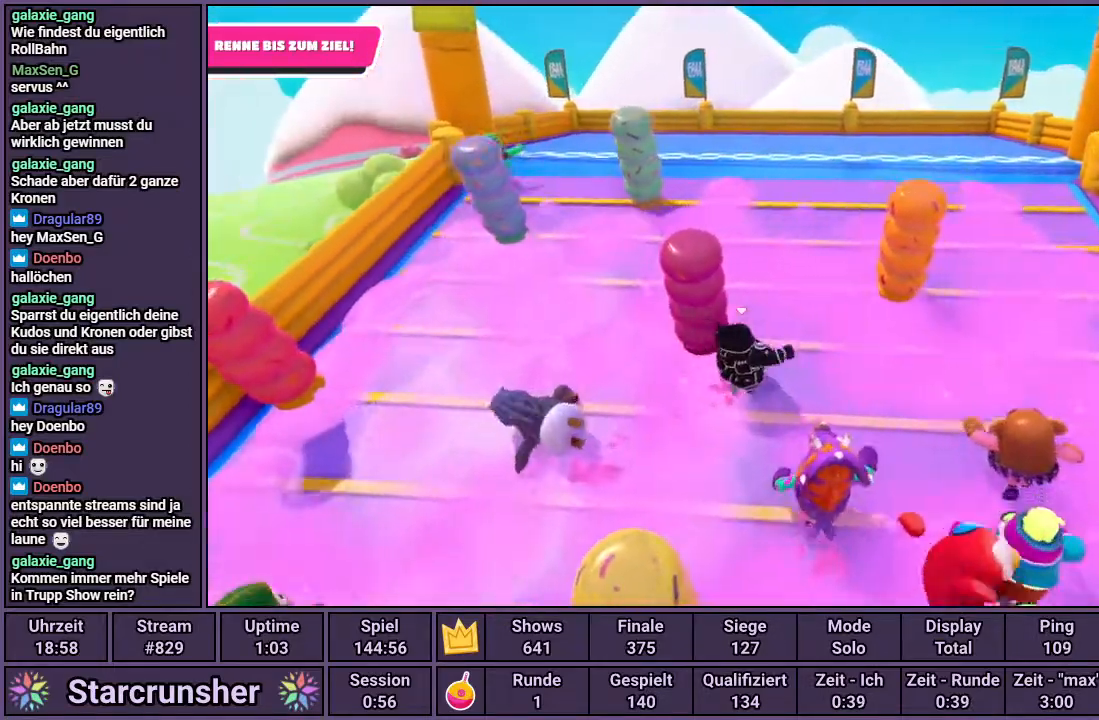
{"buttons": [], "left_stick": "up", "right_stick": "center", "events": [[250, "left_stick", "up"], [367, "right_stick", "left"], [483, "right_stick", "center"]]}
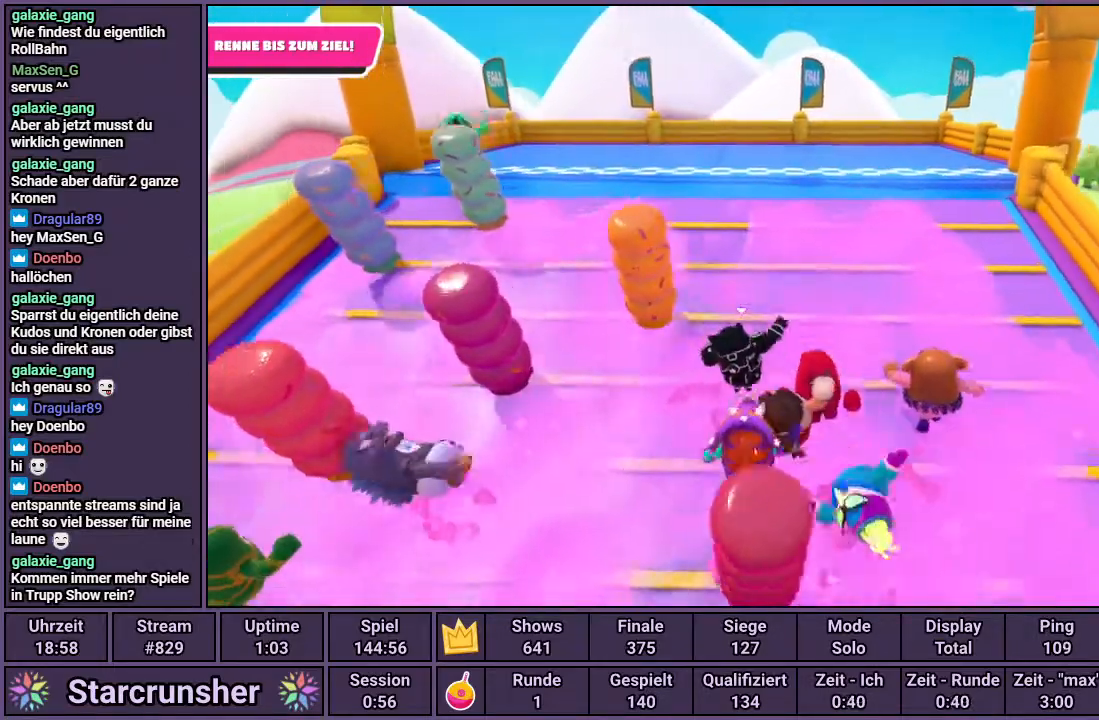
{"buttons": [], "left_stick": "up", "right_stick": "center", "events": []}
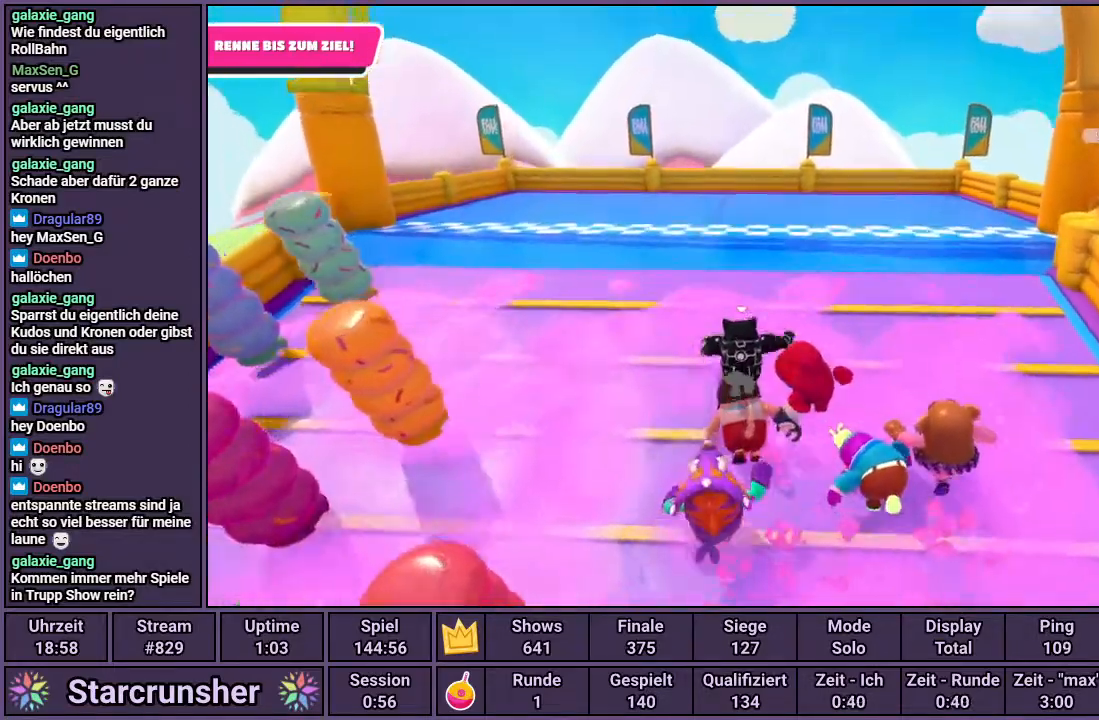
{"buttons": [], "left_stick": "up", "right_stick": "center", "events": []}
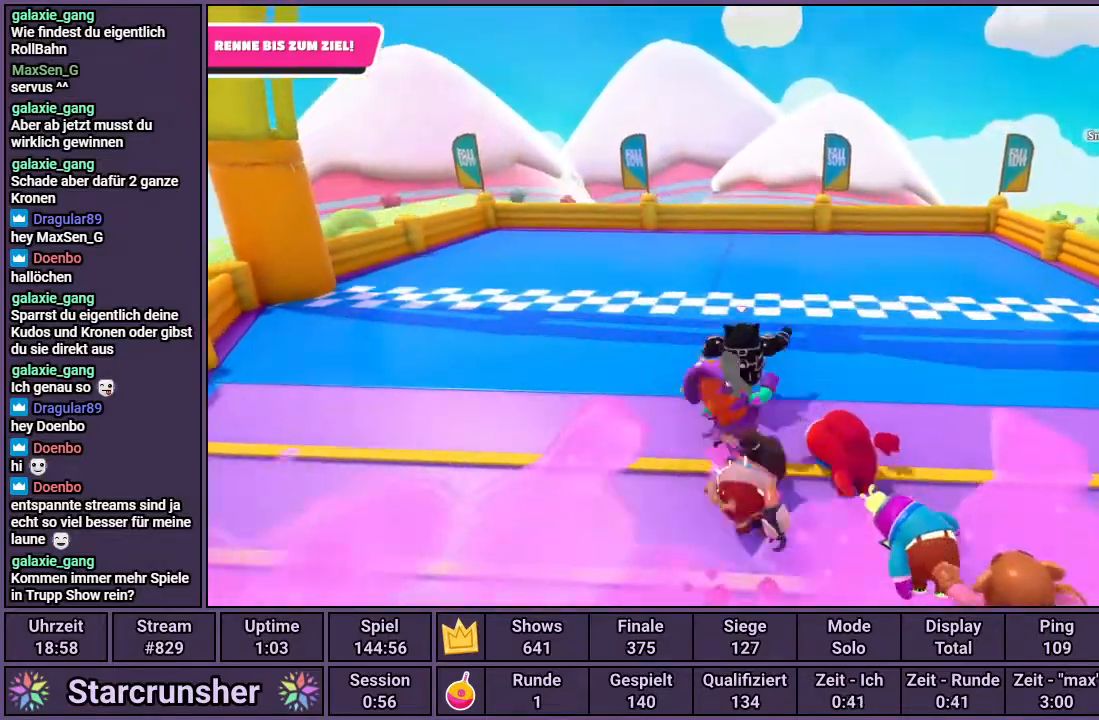
{"buttons": [], "left_stick": "up", "right_stick": "center", "events": [[283, "CROSS", "down"], [367, "SQUARE", "down"], [400, "CROSS", "up"], [450, "SQUARE", "up"]]}
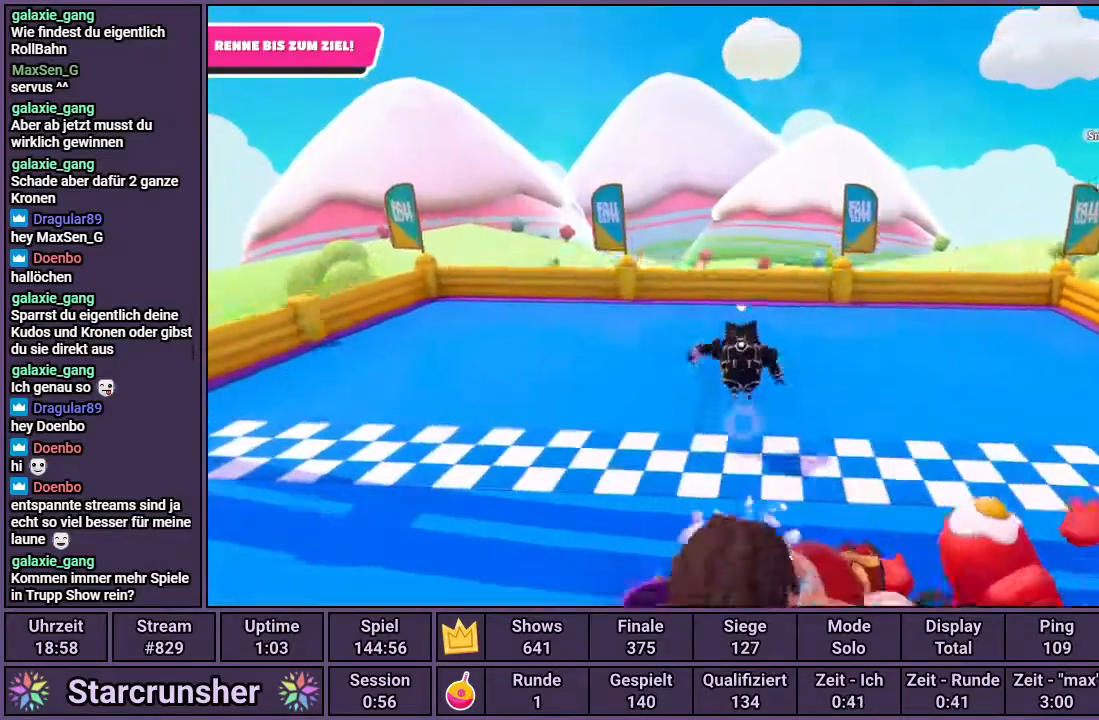
{"buttons": [], "left_stick": "center", "right_stick": "center", "events": [[267, "left_stick", "center"]]}